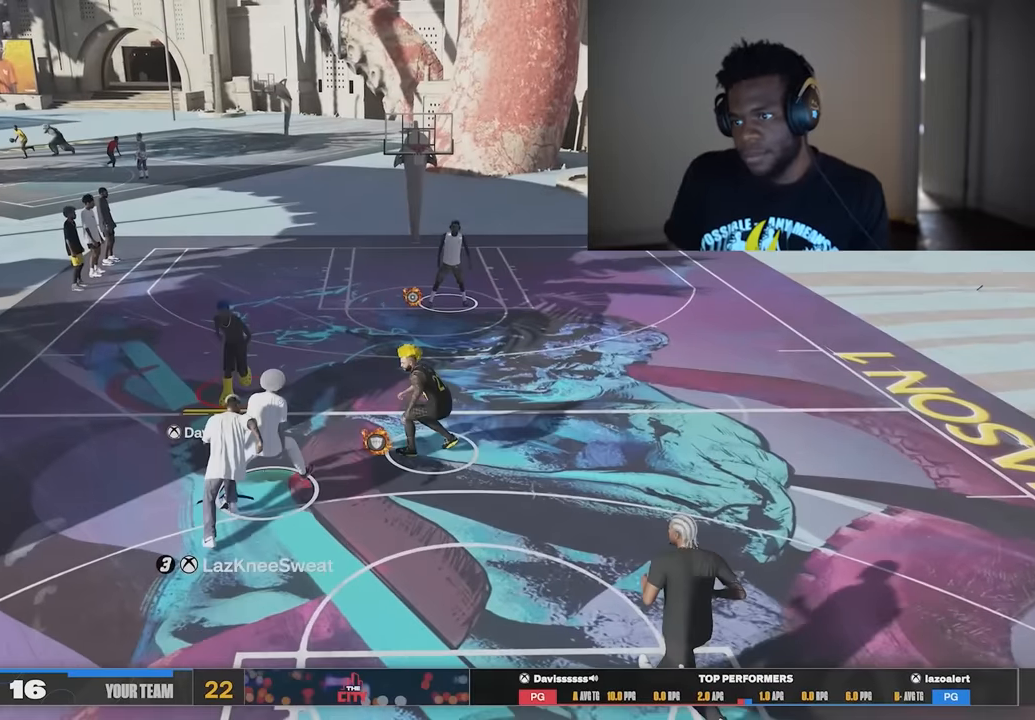
Gameplay with a controller (Xbox layout); each line is a JSON object with the inputs held at the frame after it. "events" lists button and stick changes between this image and that frame as [ms after this image, input, new state], when the widget could be followed in between. Not read: Z.
{"buttons": [], "left_stick": "up-left", "right_stick": "center", "events": [[67, "left_stick", "up-right"], [334, "left_stick", "up-left"]]}
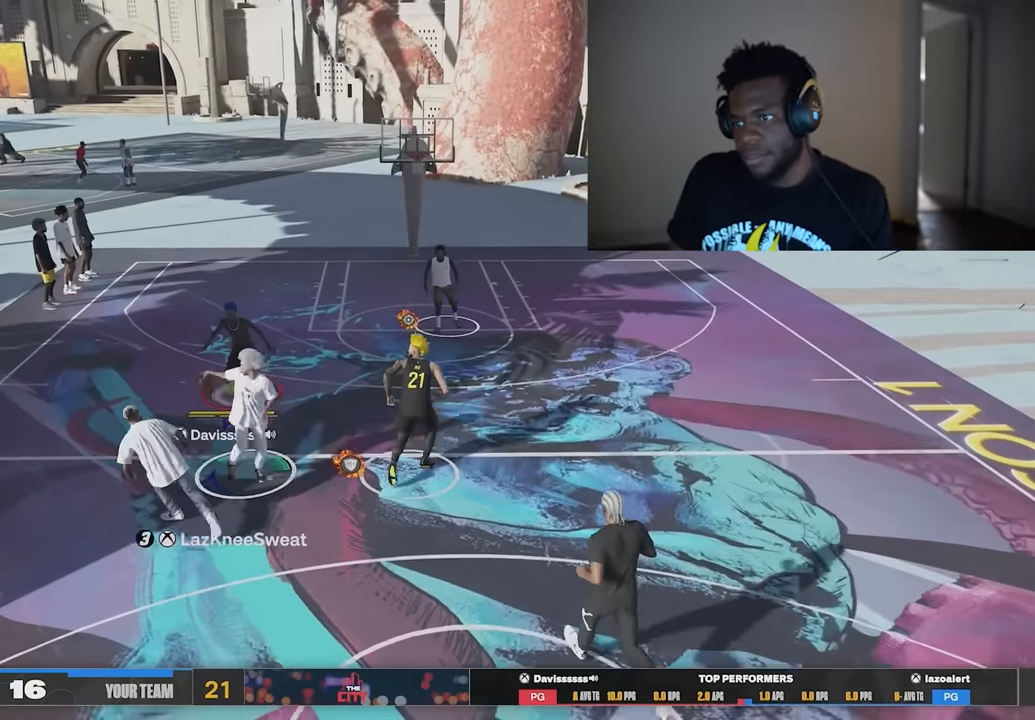
{"buttons": [], "left_stick": "up-left", "right_stick": "center", "events": [[67, "left_stick", "down-left"], [201, "X", "down"], [267, "X", "up"], [301, "left_stick", "center"], [434, "left_stick", "up-left"]]}
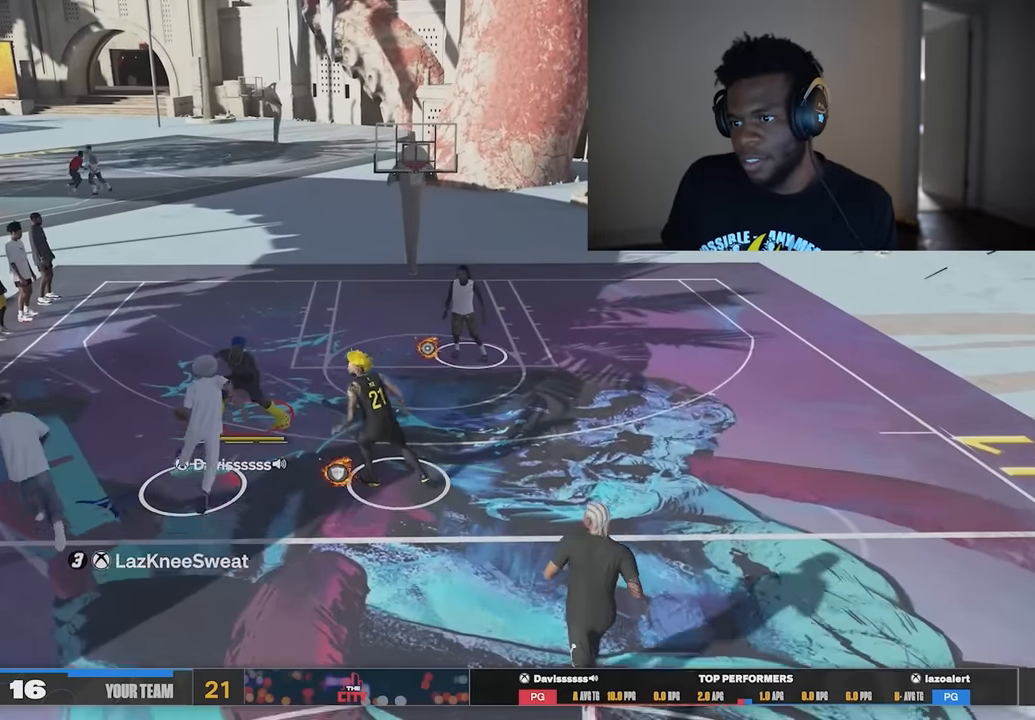
{"buttons": [], "left_stick": "up-left", "right_stick": "center", "events": []}
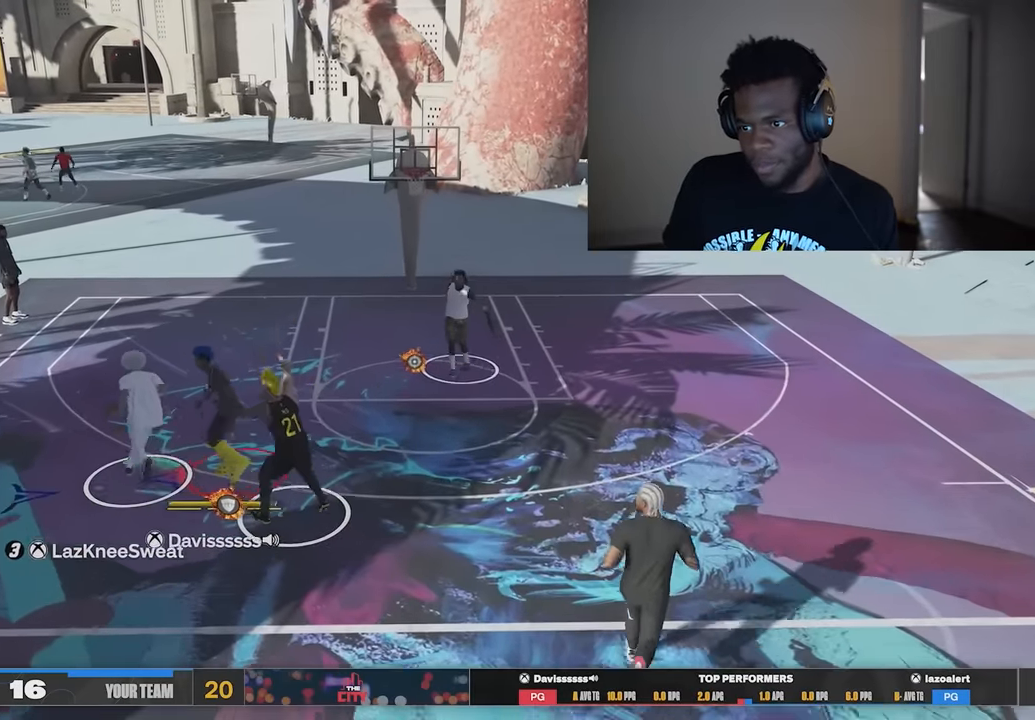
{"buttons": [], "left_stick": "down", "right_stick": "center", "events": [[334, "left_stick", "down-right"], [417, "left_stick", "down"]]}
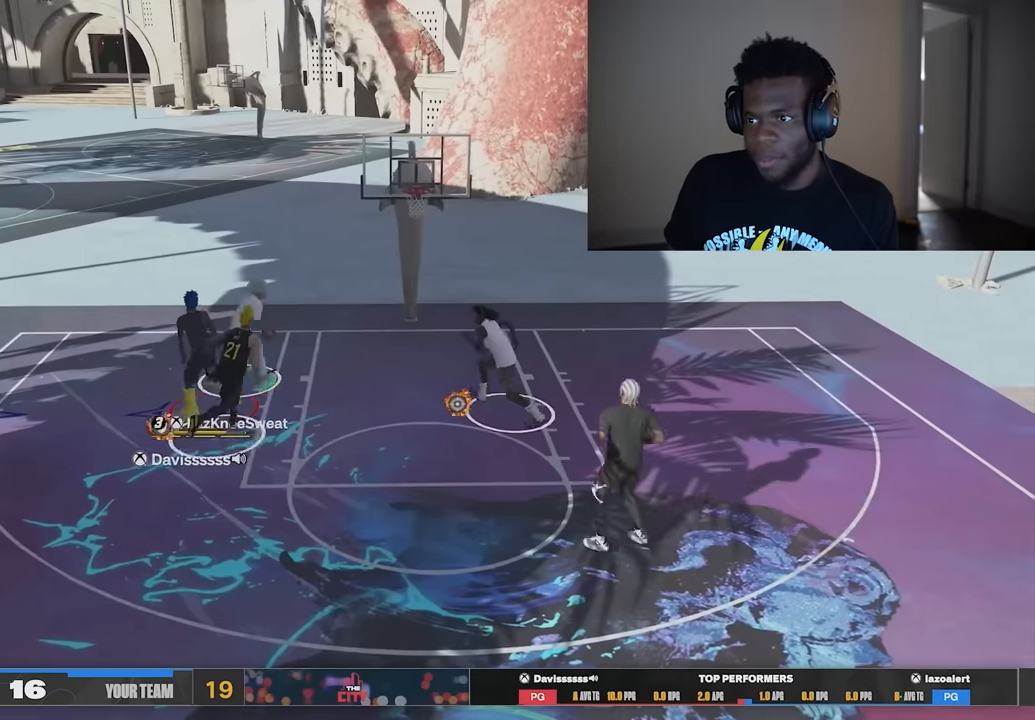
{"buttons": [], "left_stick": "down-right", "right_stick": "center", "events": [[184, "left_stick", "down-right"]]}
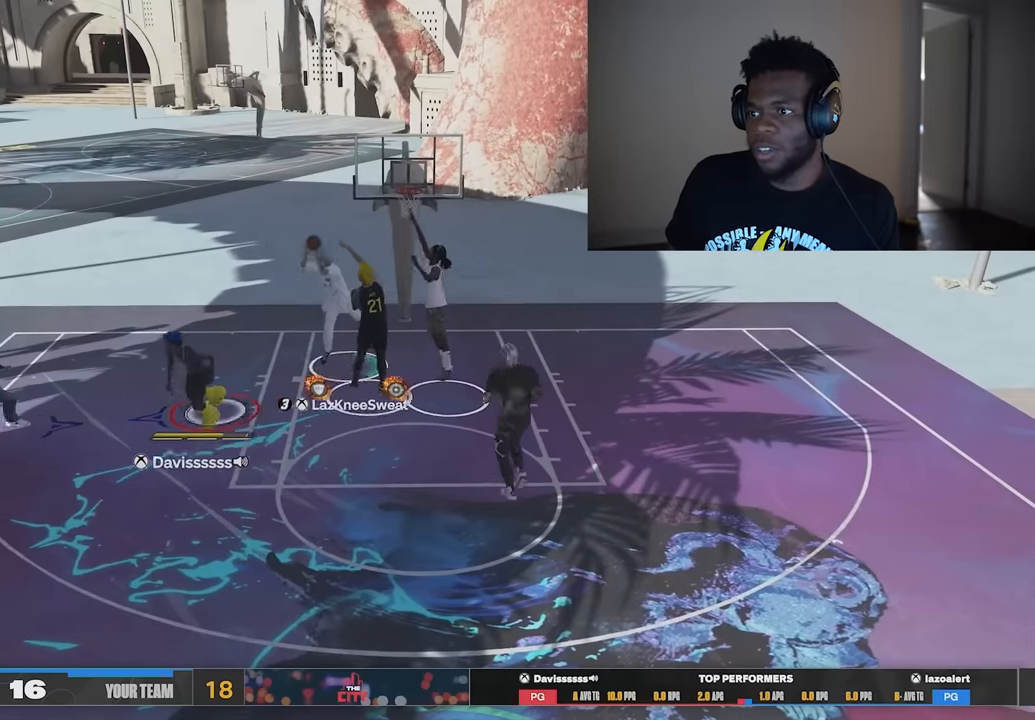
{"buttons": [], "left_stick": "down-left", "right_stick": "center", "events": [[16, "left_stick", "right"], [116, "R2", "down"], [183, "left_stick", "down"], [217, "R2", "up"], [283, "left_stick", "left"], [483, "left_stick", "down-left"]]}
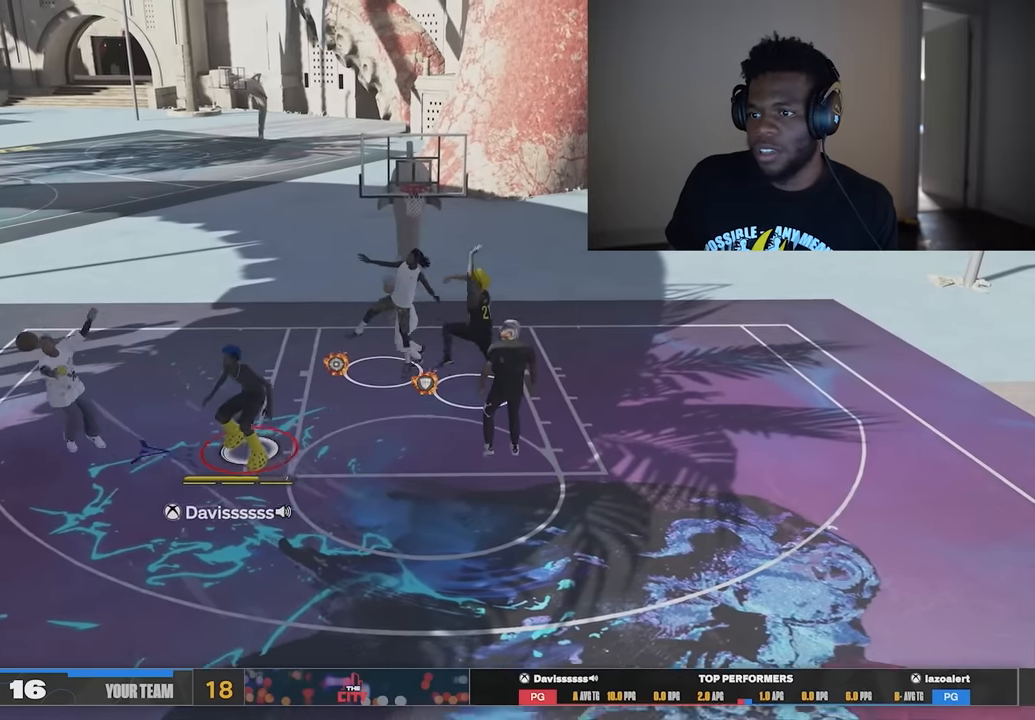
{"buttons": [], "left_stick": "down", "right_stick": "center", "events": [[384, "left_stick", "down"]]}
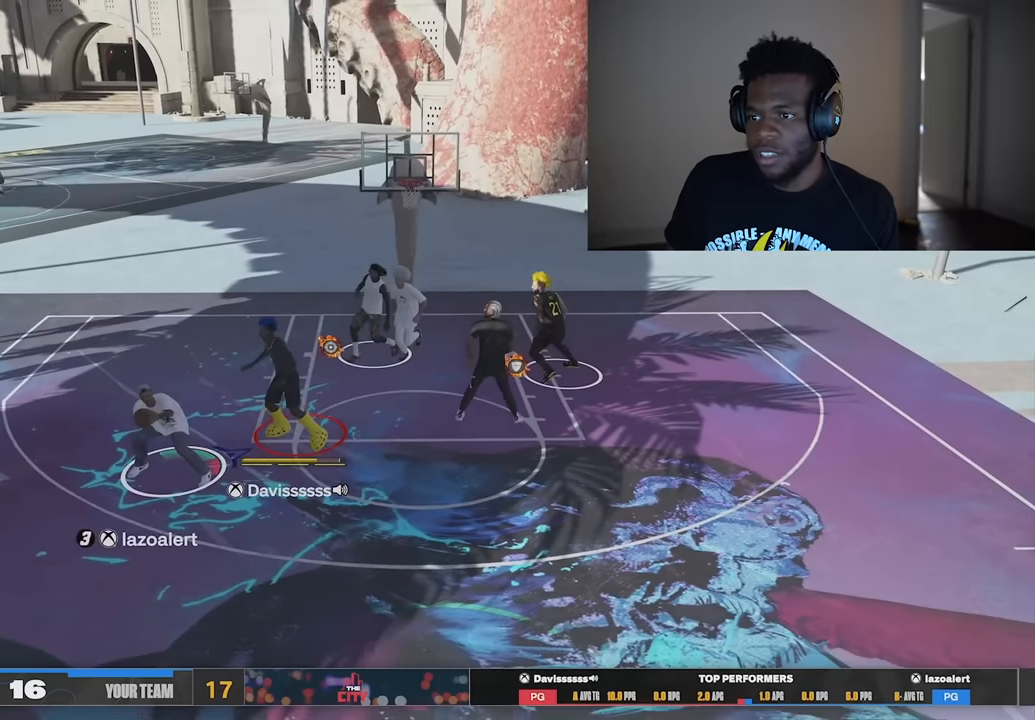
{"buttons": [], "left_stick": "up-left", "right_stick": "center", "events": [[383, "left_stick", "up-left"]]}
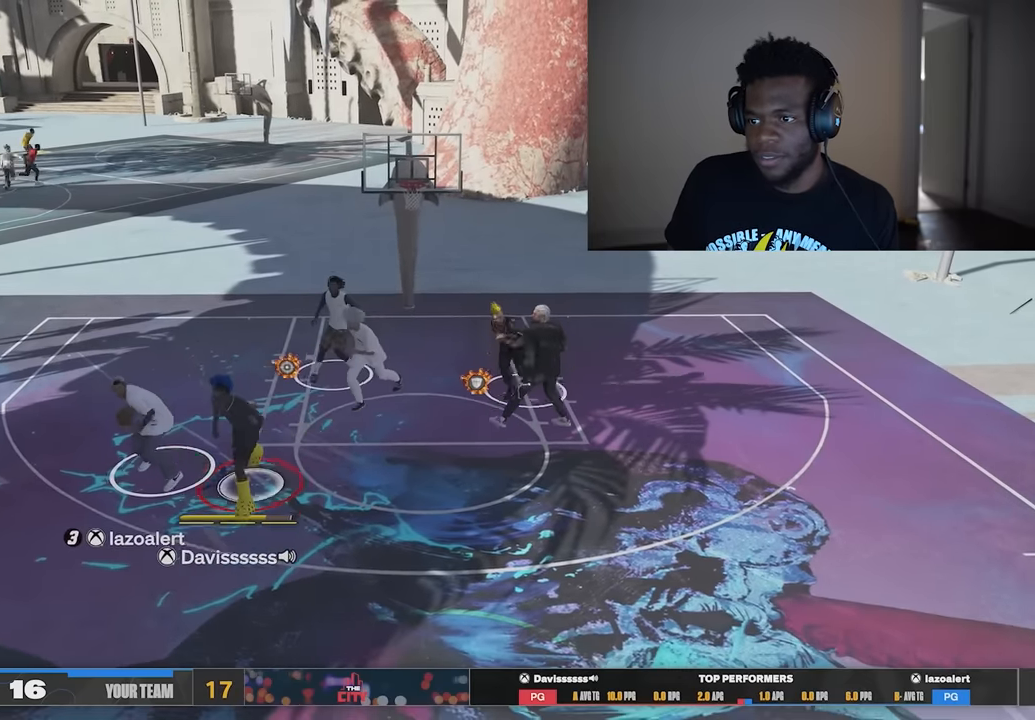
{"buttons": [], "left_stick": "up-left", "right_stick": "center", "events": []}
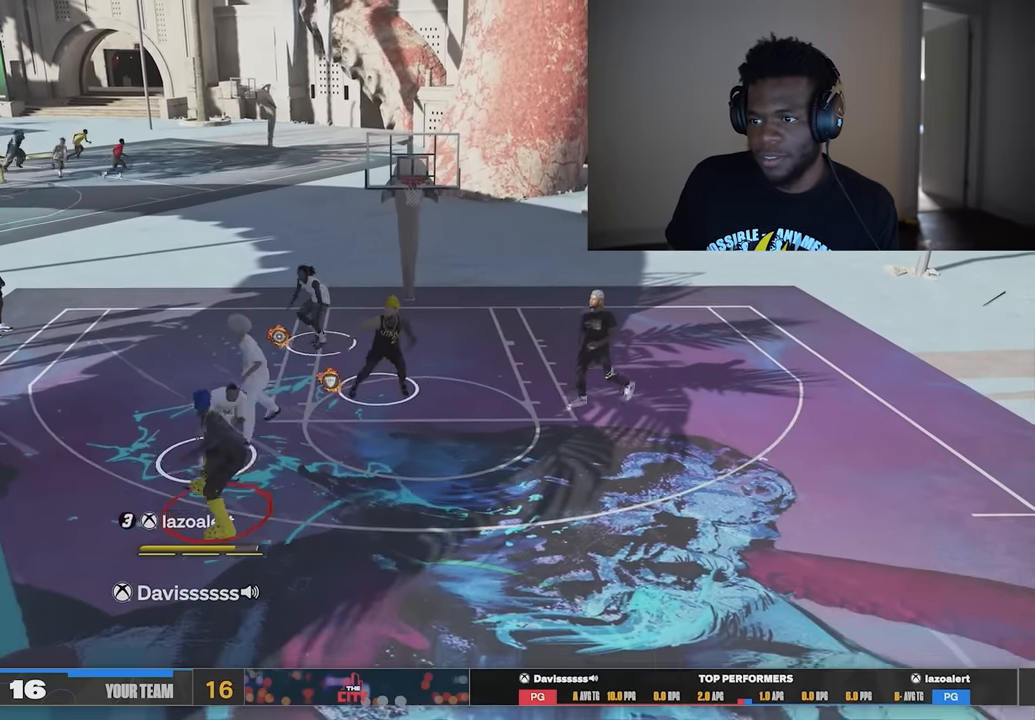
{"buttons": [], "left_stick": "down-right", "right_stick": "down-left", "events": [[16, "left_stick", "up-right"], [16, "right_stick", "down-left"], [250, "left_stick", "right"], [350, "left_stick", "down-right"]]}
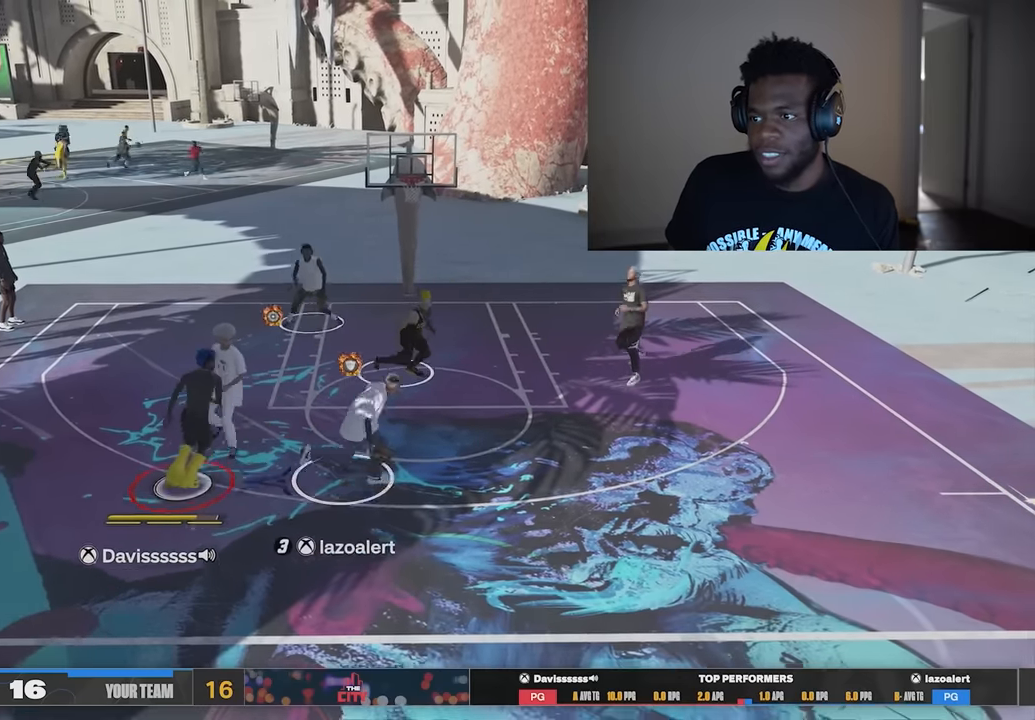
{"buttons": [], "left_stick": "right", "right_stick": "center", "events": [[184, "right_stick", "center"], [484, "left_stick", "right"]]}
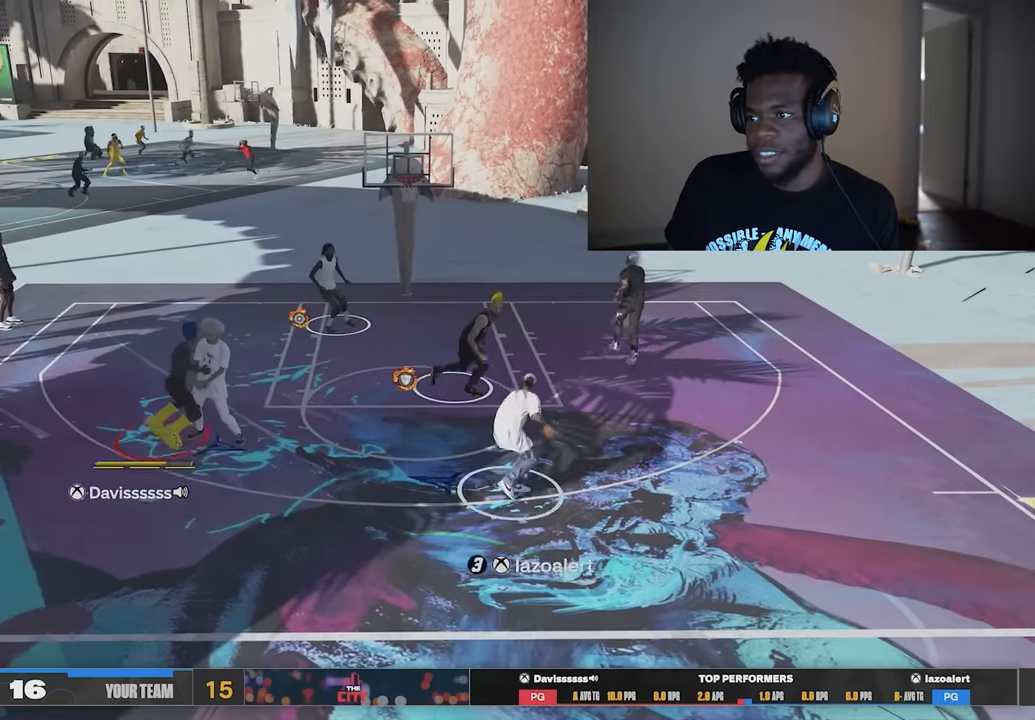
{"buttons": [], "left_stick": "down-right", "right_stick": "center", "events": [[384, "left_stick", "down-right"]]}
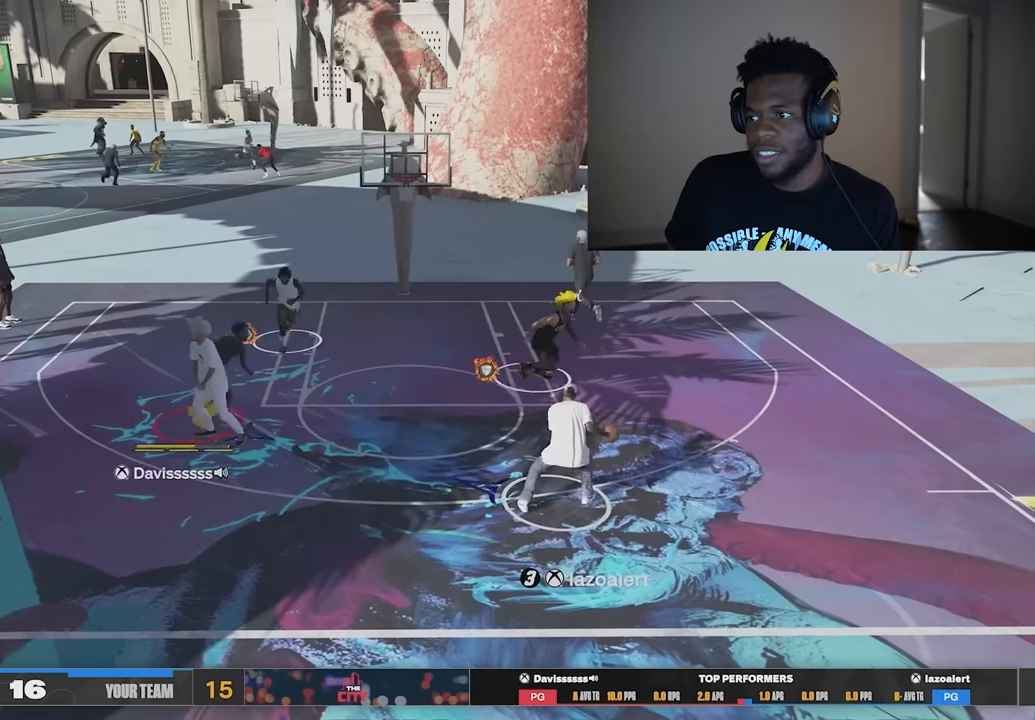
{"buttons": [], "left_stick": "right", "right_stick": "center", "events": [[484, "left_stick", "right"]]}
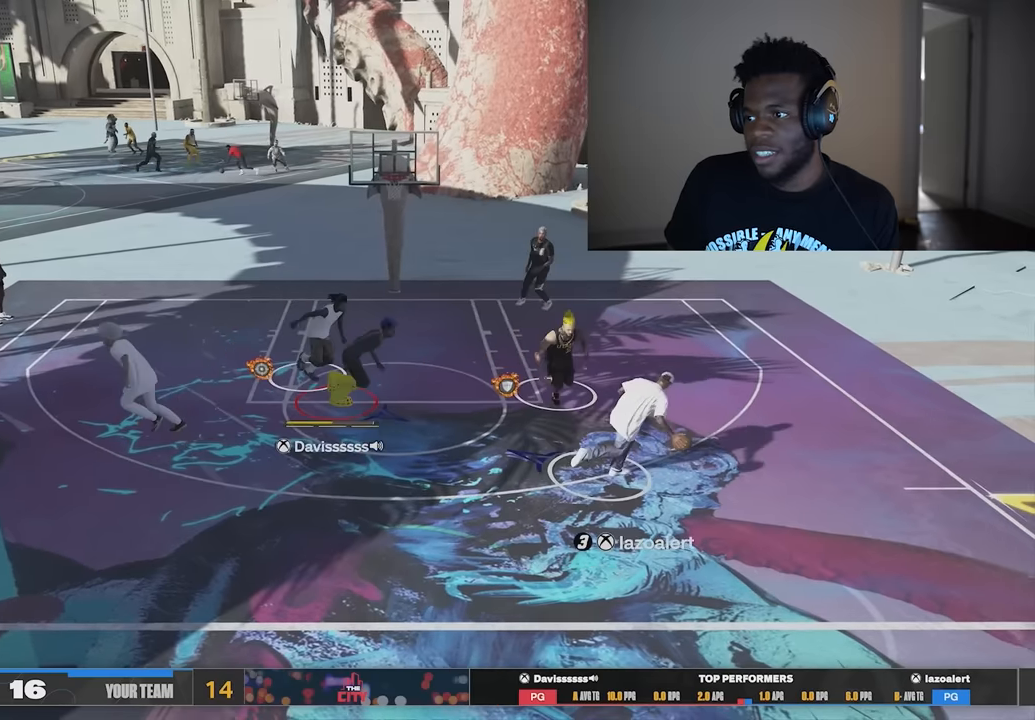
{"buttons": ["B"], "left_stick": "up-right", "right_stick": "center", "events": [[317, "B", "down"], [451, "left_stick", "up-right"]]}
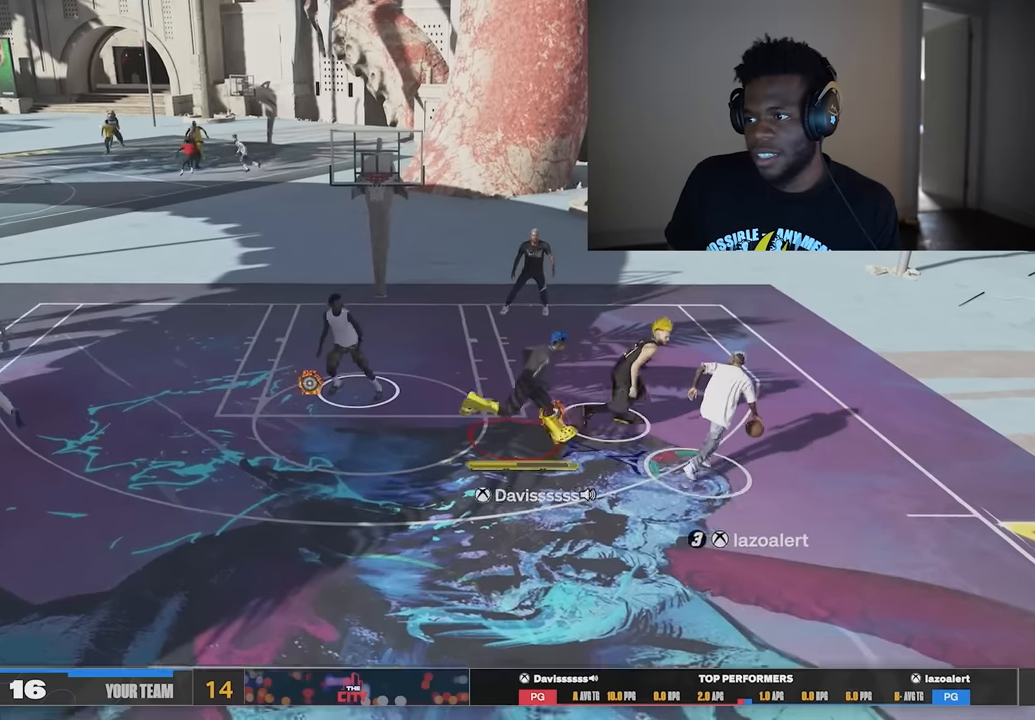
{"buttons": ["B"], "left_stick": "up-right", "right_stick": "center", "events": []}
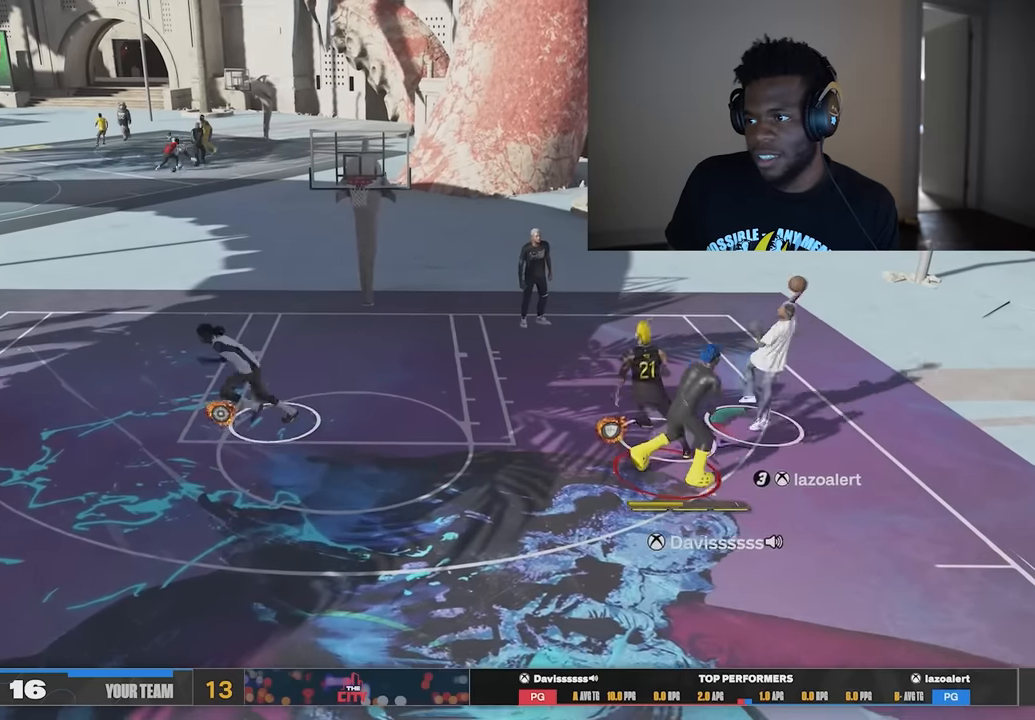
{"buttons": [], "left_stick": "up-left", "right_stick": "center", "events": [[17, "left_stick", "up"], [151, "left_stick", "up-left"], [217, "B", "up"]]}
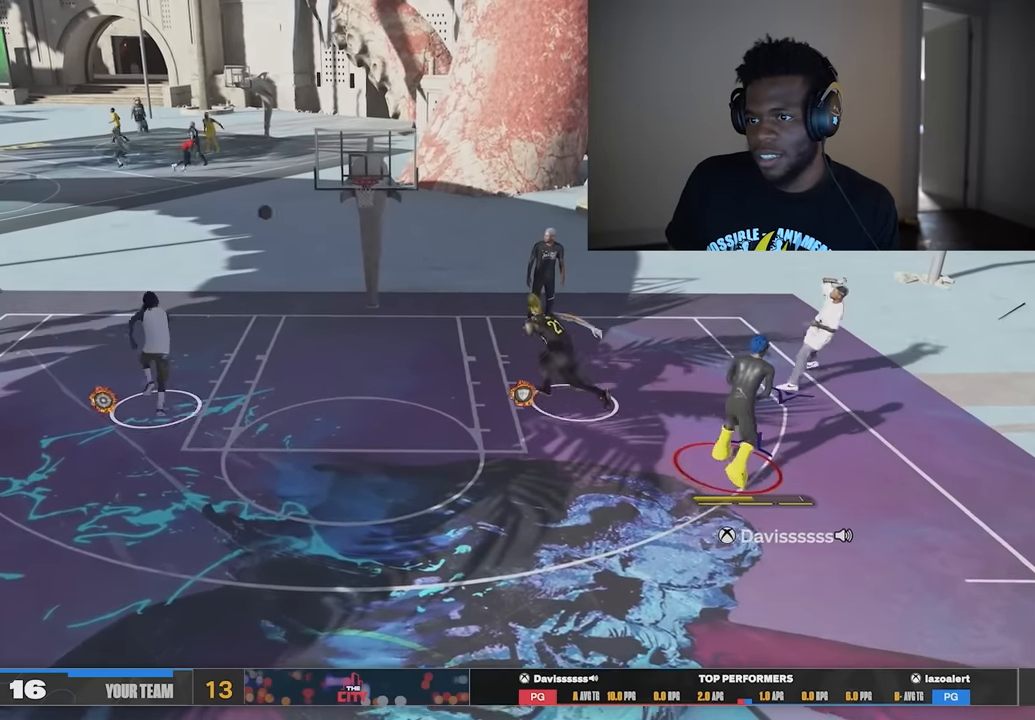
{"buttons": [], "left_stick": "center", "right_stick": "center", "events": [[384, "left_stick", "center"]]}
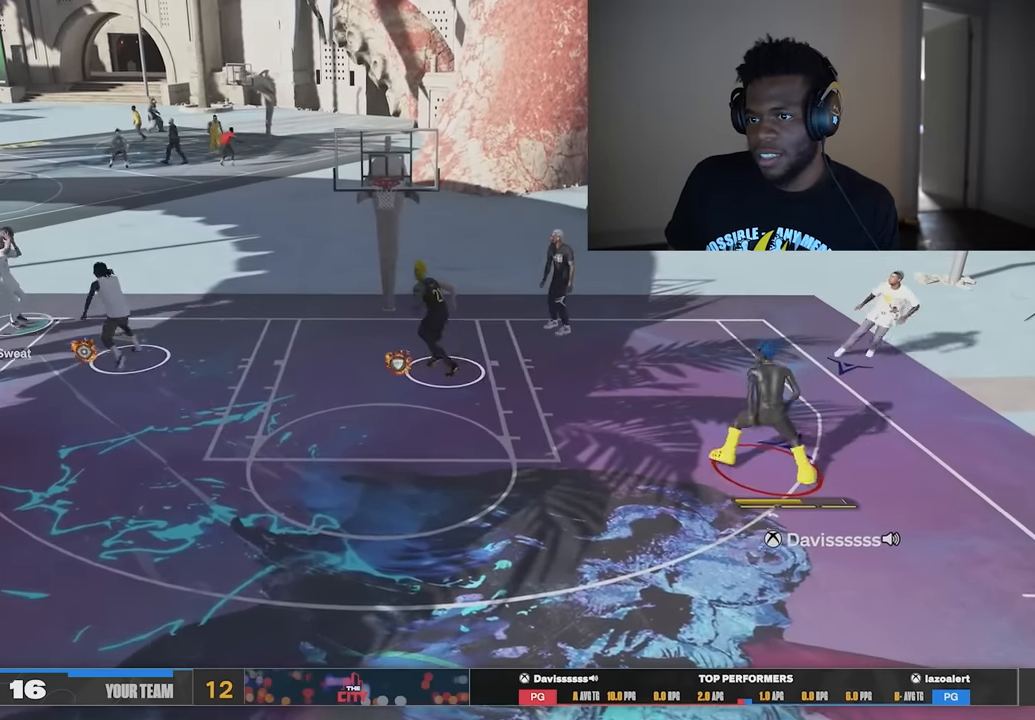
{"buttons": [], "left_stick": "center", "right_stick": "center", "events": [[167, "left_stick", "right"], [400, "left_stick", "center"]]}
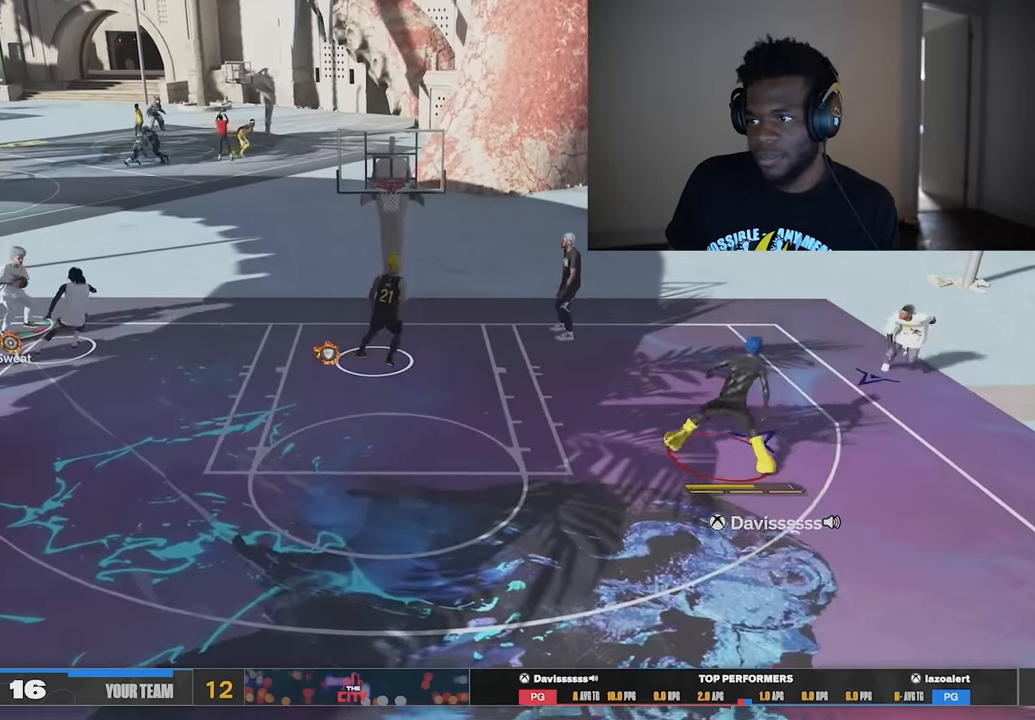
{"buttons": [], "left_stick": "down", "right_stick": "center", "events": [[467, "left_stick", "down"]]}
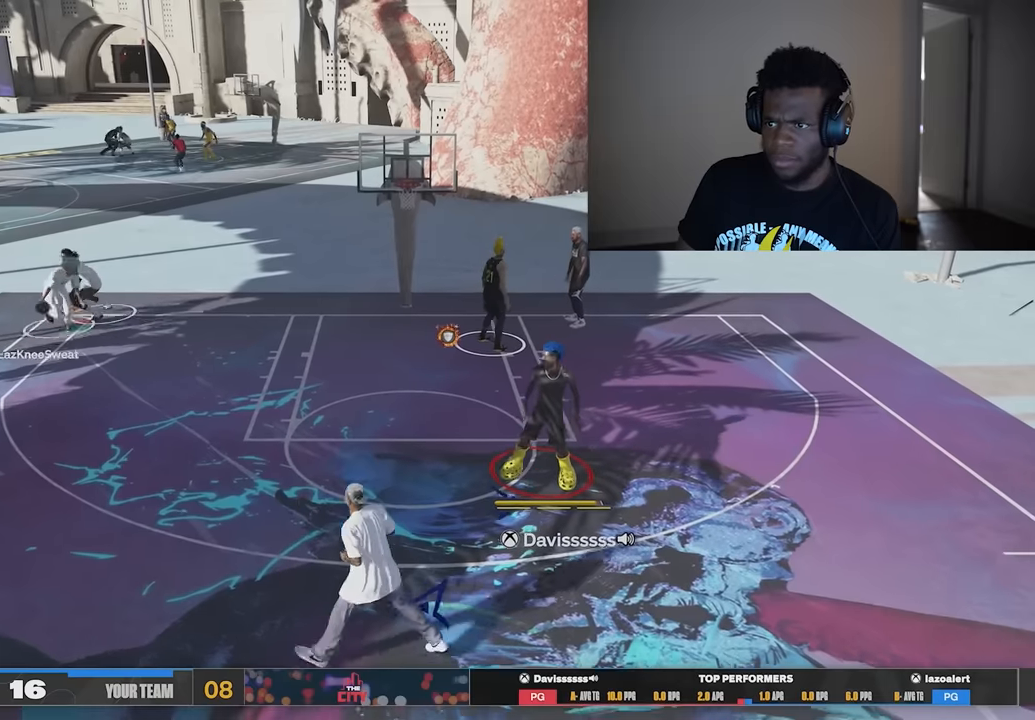
{"buttons": [], "left_stick": "left", "right_stick": "center", "events": [[67, "left_stick", "down-left"], [434, "left_stick", "left"]]}
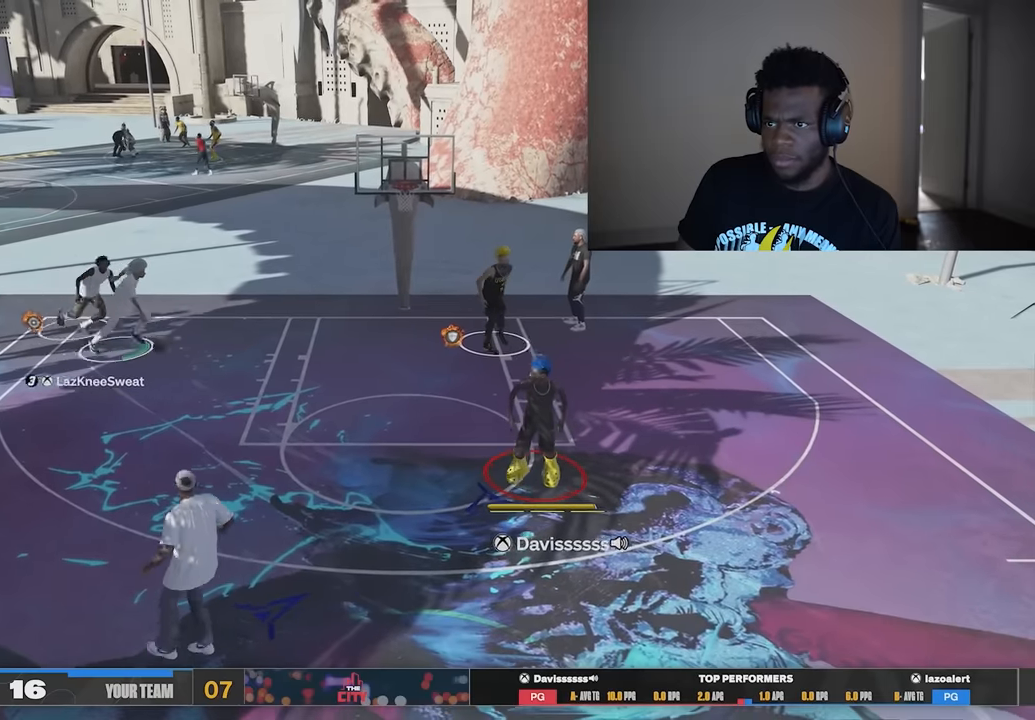
{"buttons": [], "left_stick": "up-left", "right_stick": "center", "events": [[133, "left_stick", "down-left"], [433, "left_stick", "up-left"]]}
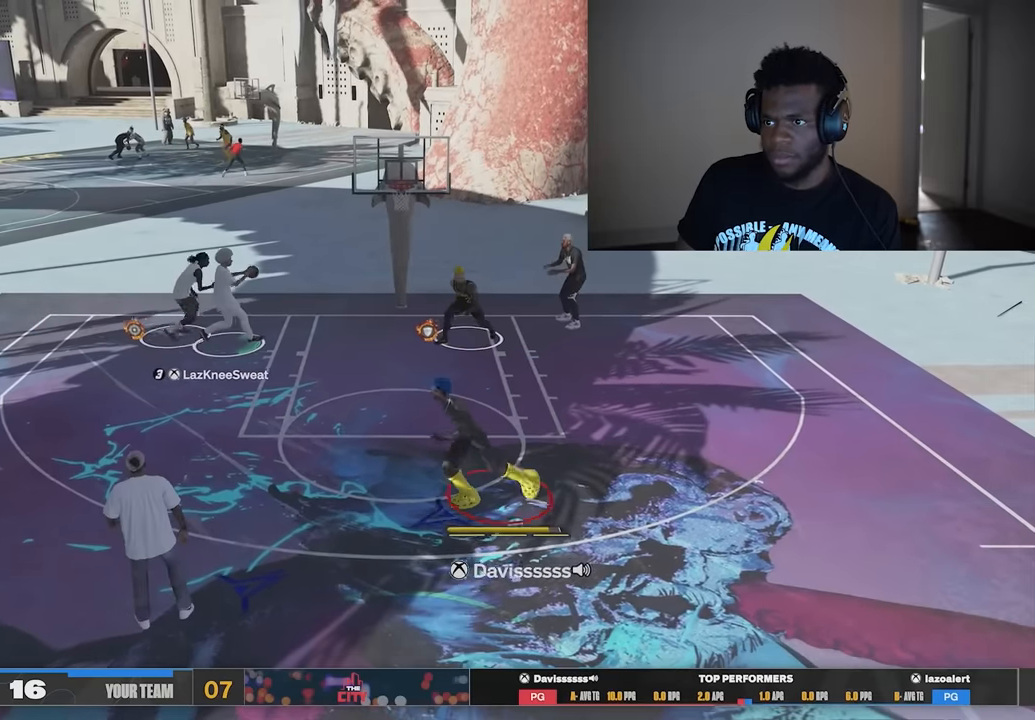
{"buttons": [], "left_stick": "down-right", "right_stick": "center", "events": [[250, "left_stick", "up-right"], [350, "left_stick", "down-right"]]}
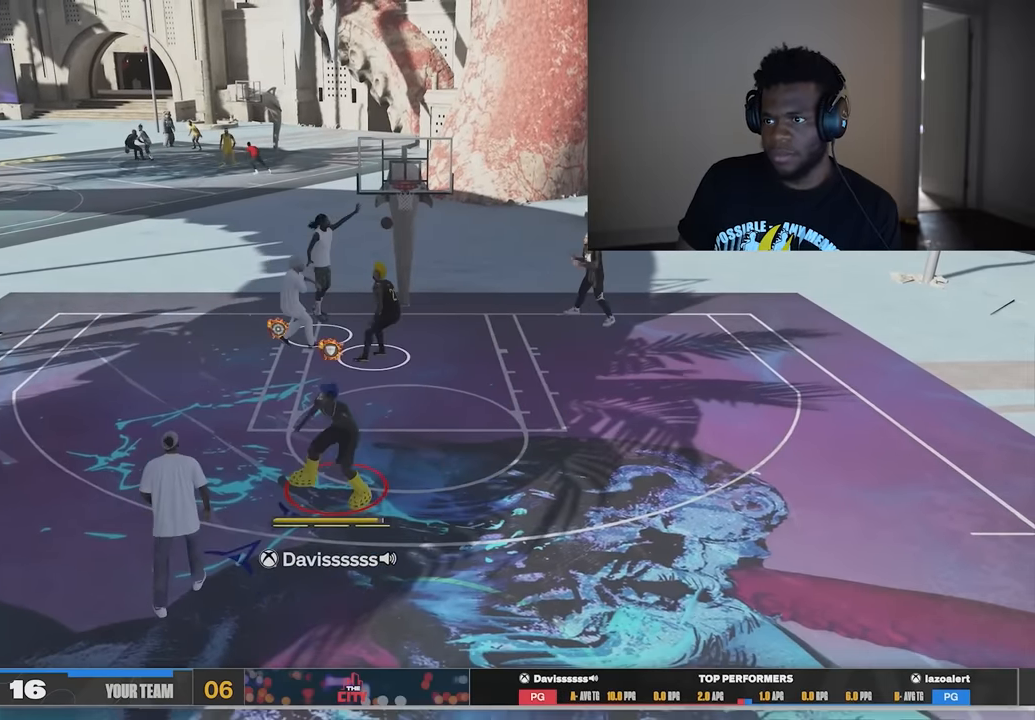
{"buttons": [], "left_stick": "up", "right_stick": "center", "events": [[166, "left_stick", "right"], [383, "left_stick", "up"]]}
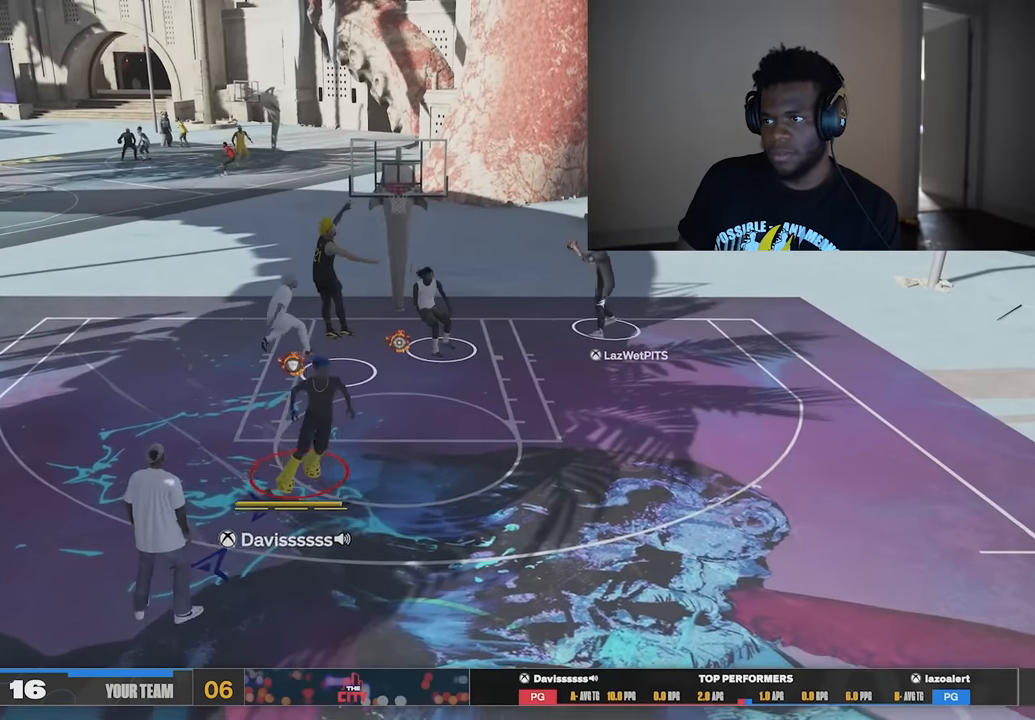
{"buttons": [], "left_stick": "right", "right_stick": "center", "events": [[17, "left_stick", "center"], [83, "left_stick", "right"]]}
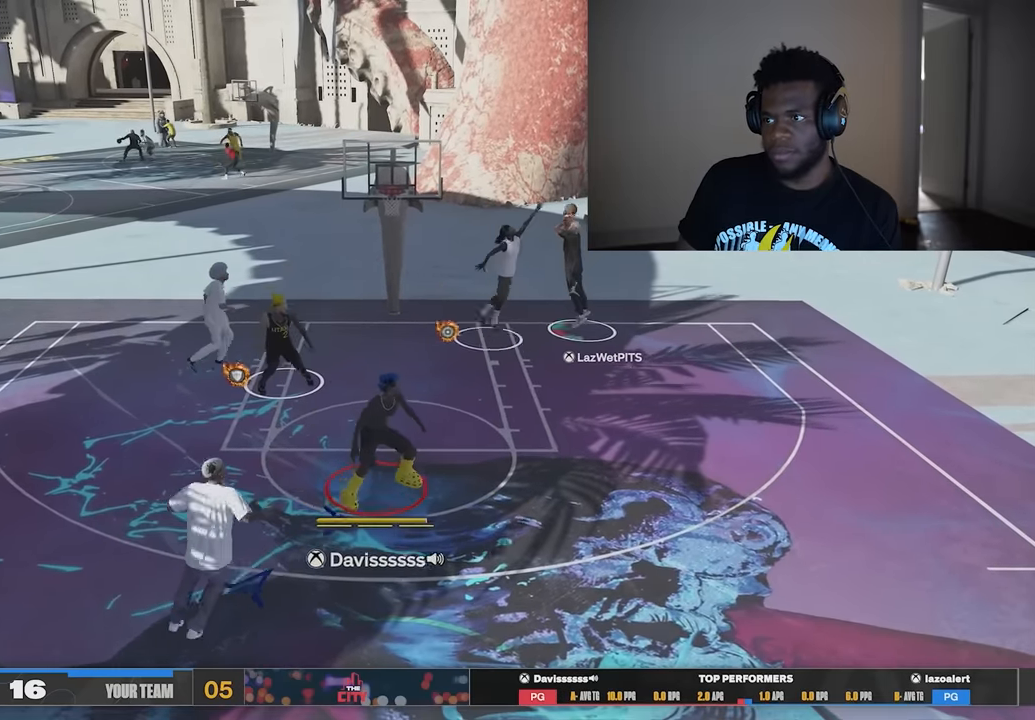
{"buttons": [], "left_stick": "down-right", "right_stick": "center", "events": [[50, "left_stick", "down-right"]]}
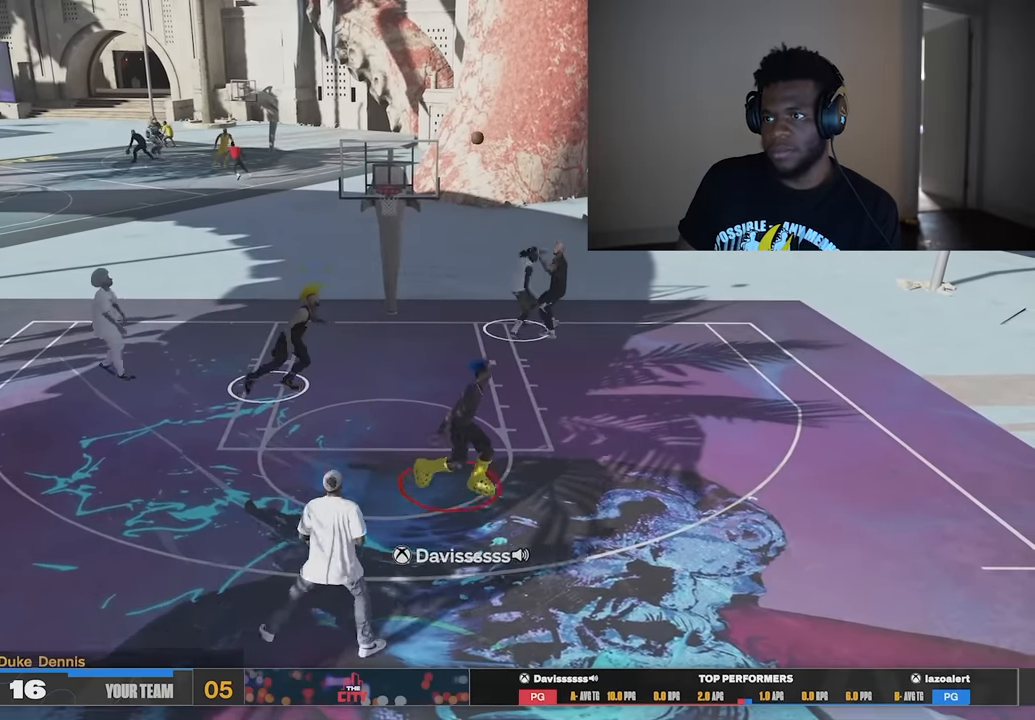
{"buttons": [], "left_stick": "down-right", "right_stick": "center", "events": []}
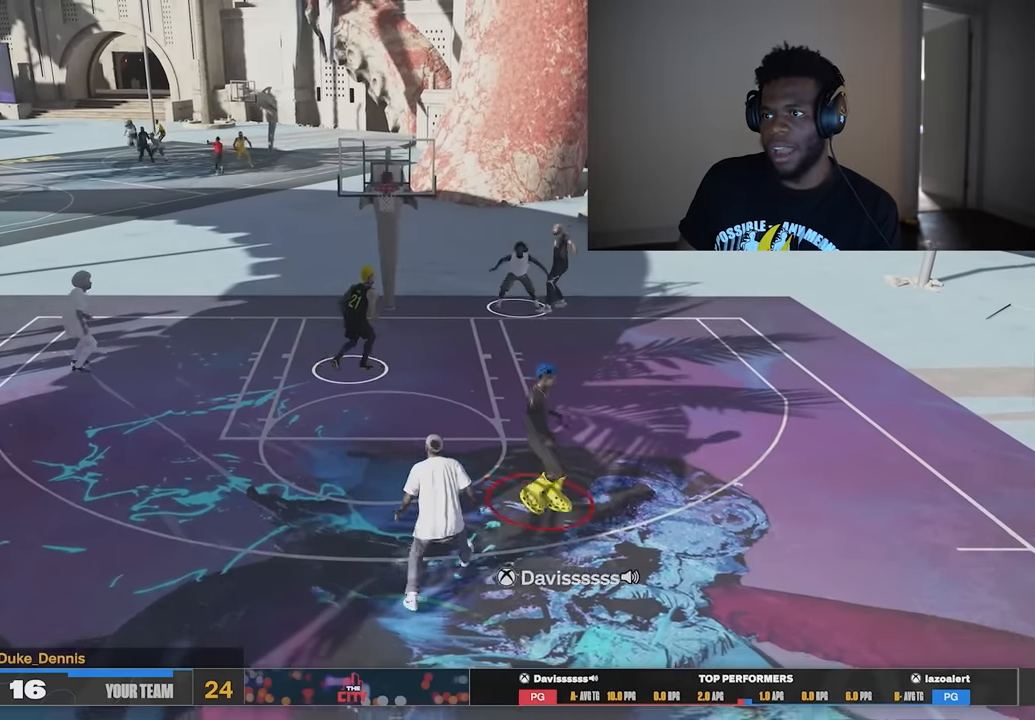
{"buttons": [], "left_stick": "down", "right_stick": "center", "events": [[283, "left_stick", "down"]]}